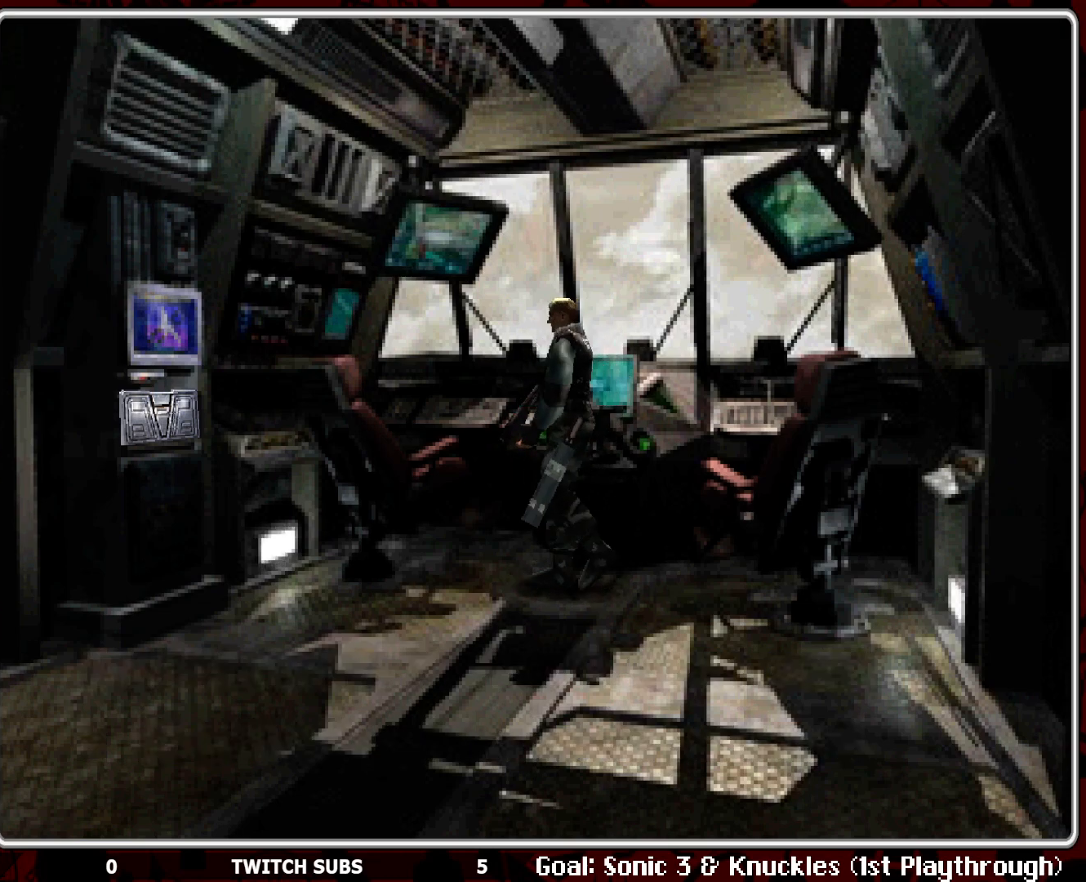
Gameplay with a controller (PlayStation layout); each line is a JSON object with the inputs held at the frame after it. "events" lists button and stick changes between this image and that frame as [ms after this image, input, new state], when the widget could be followed in between. Not read: right_stick.
{"buttons": ["DPAD_RIGHT"], "left_stick": "center", "events": [[50, "DPAD_LEFT", "up"], [233, "DPAD_RIGHT", "down"]]}
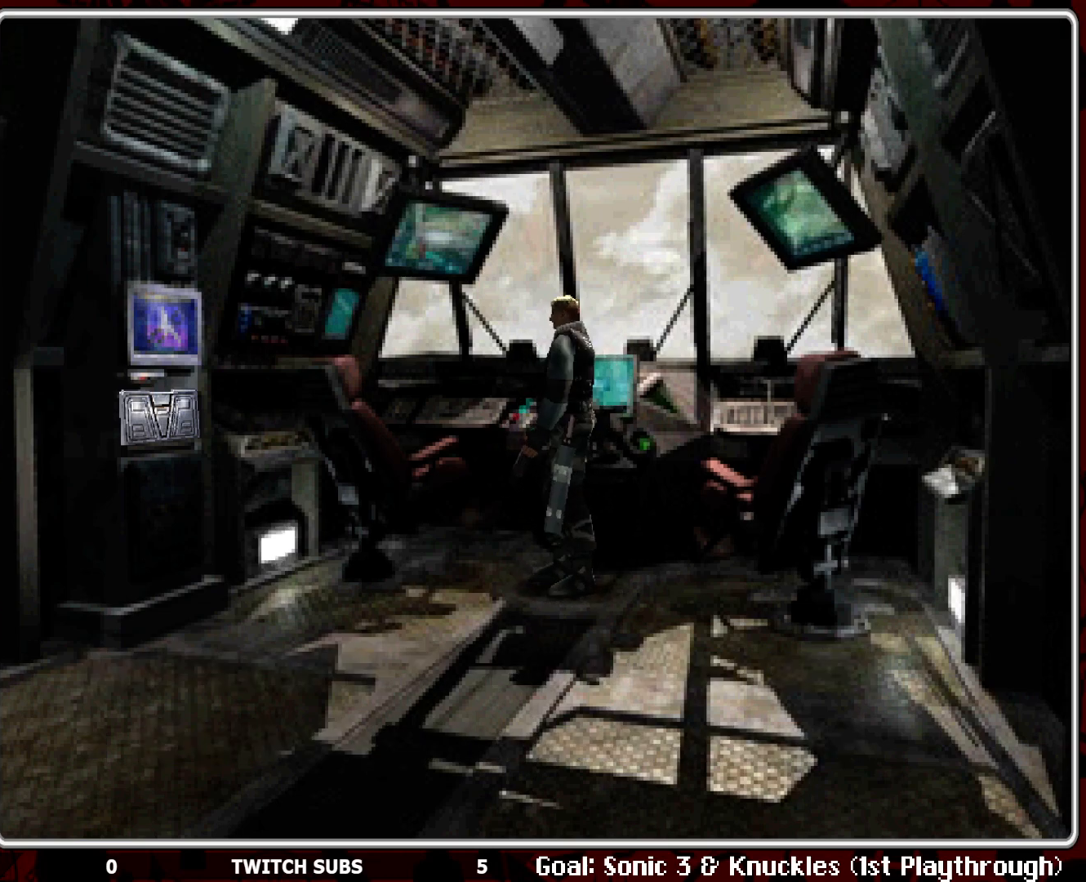
{"buttons": ["DPAD_LEFT"], "left_stick": "center", "events": [[150, "DPAD_RIGHT", "up"], [283, "DPAD_LEFT", "down"]]}
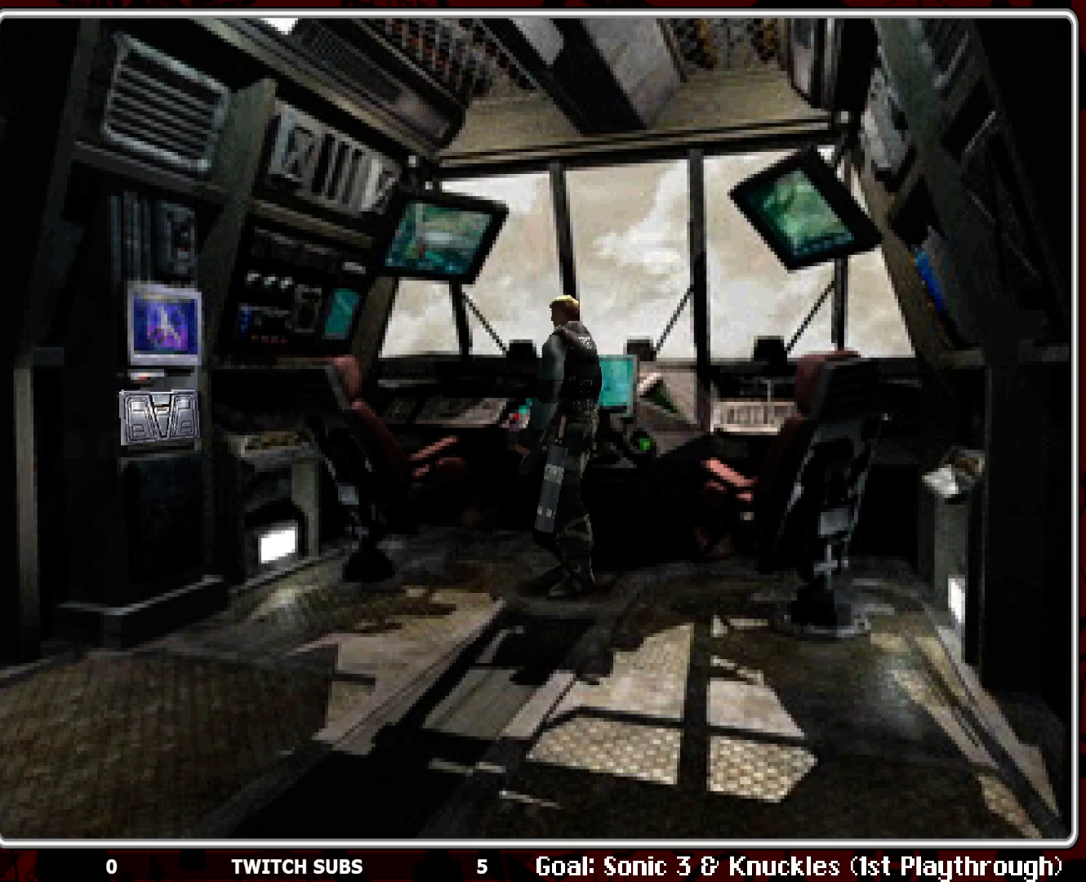
{"buttons": ["DPAD_UP"], "left_stick": "center", "events": [[367, "DPAD_LEFT", "up"], [483, "DPAD_UP", "down"]]}
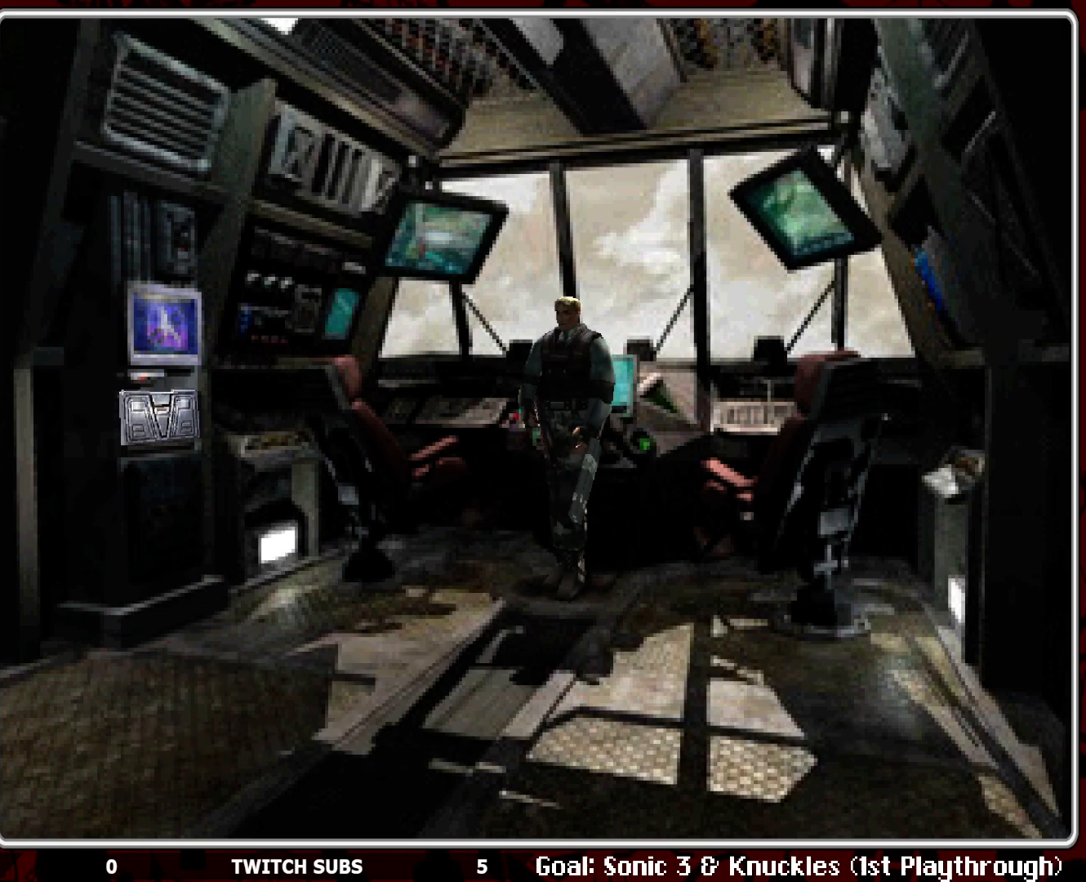
{"buttons": ["DPAD_UP"], "left_stick": "center", "events": []}
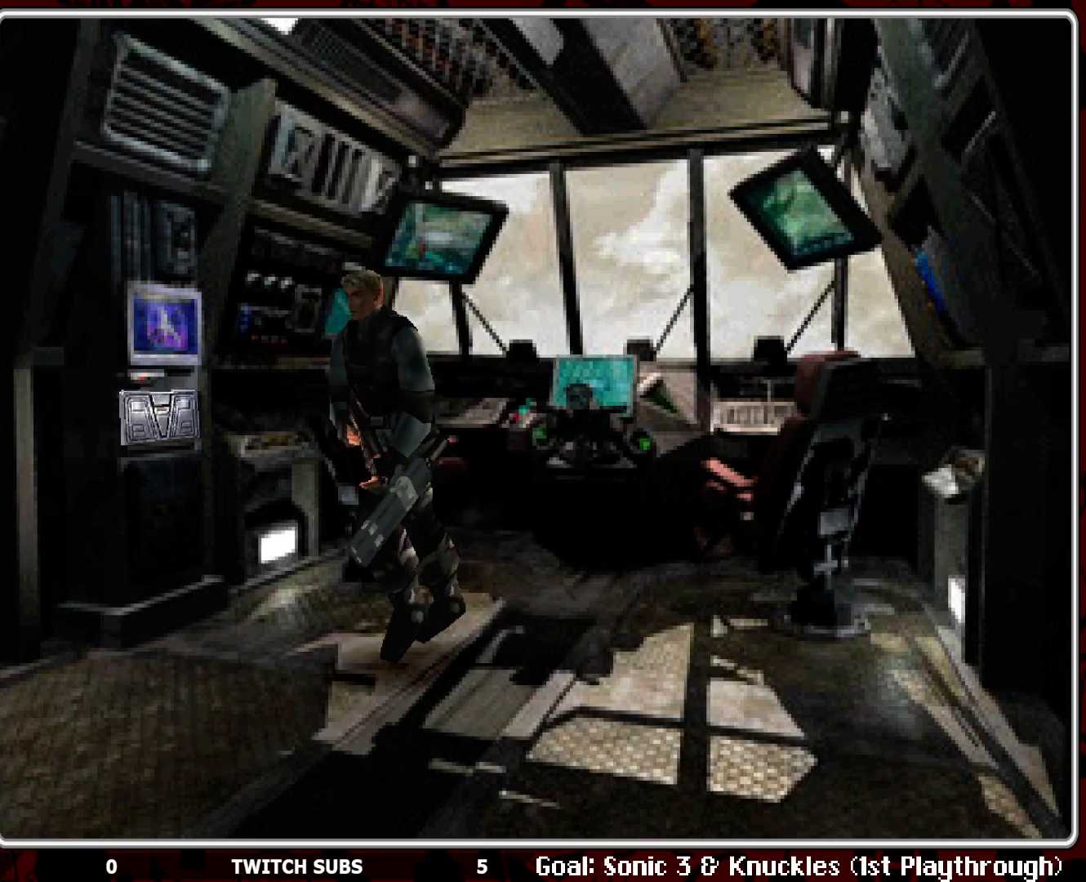
{"buttons": [], "left_stick": "center", "events": [[267, "DPAD_UP", "up"]]}
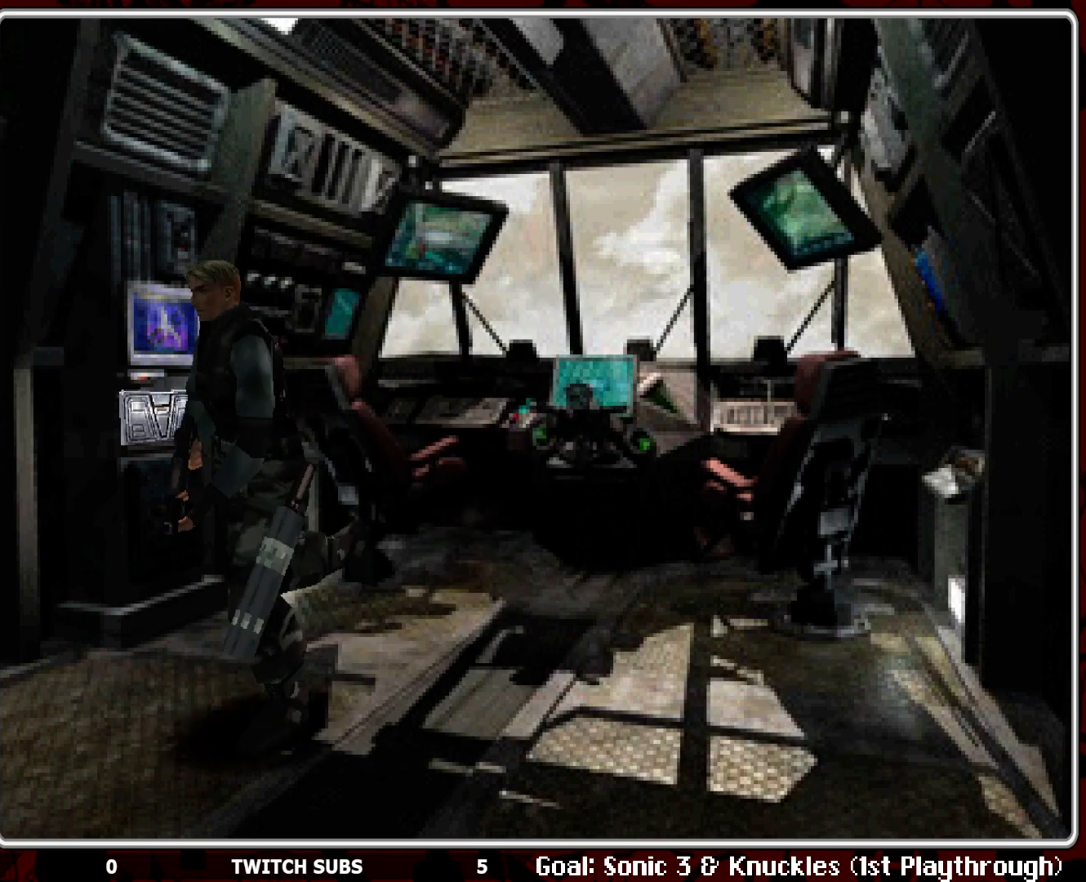
{"buttons": [], "left_stick": "center", "events": []}
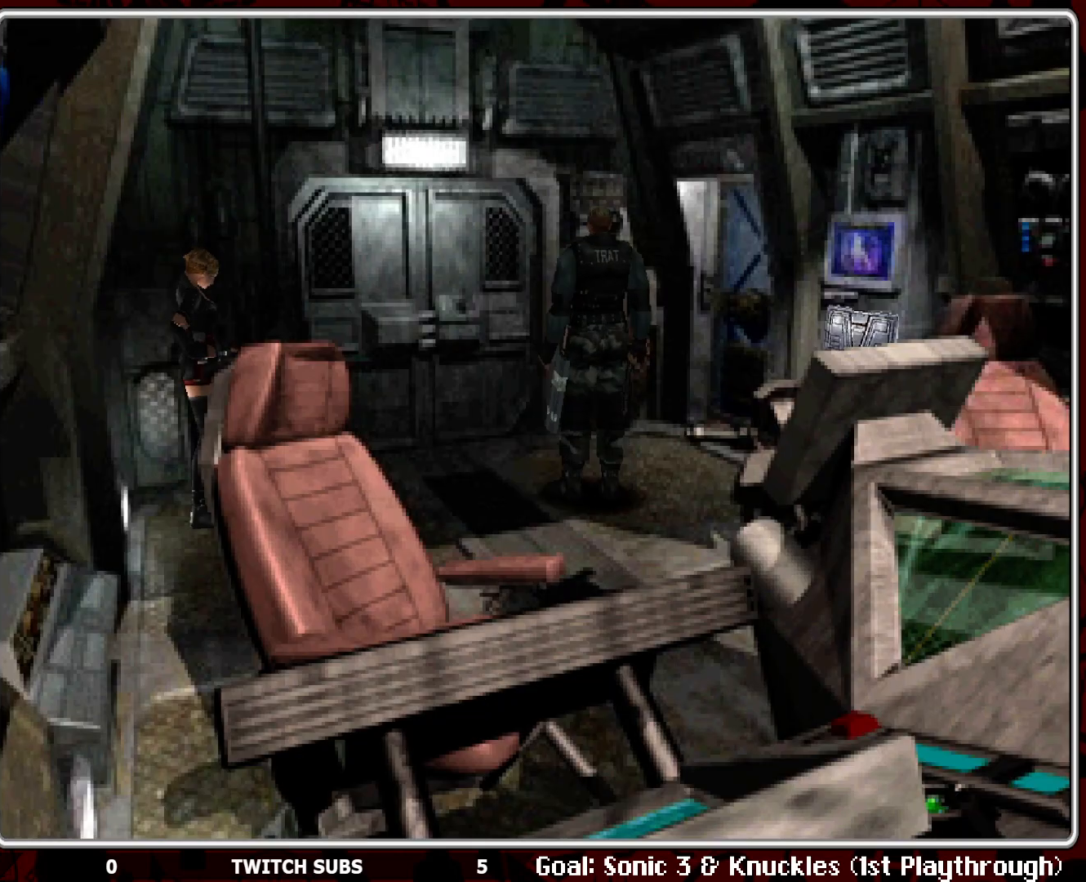
{"buttons": ["DPAD_LEFT"], "left_stick": "center", "events": [[467, "DPAD_LEFT", "down"]]}
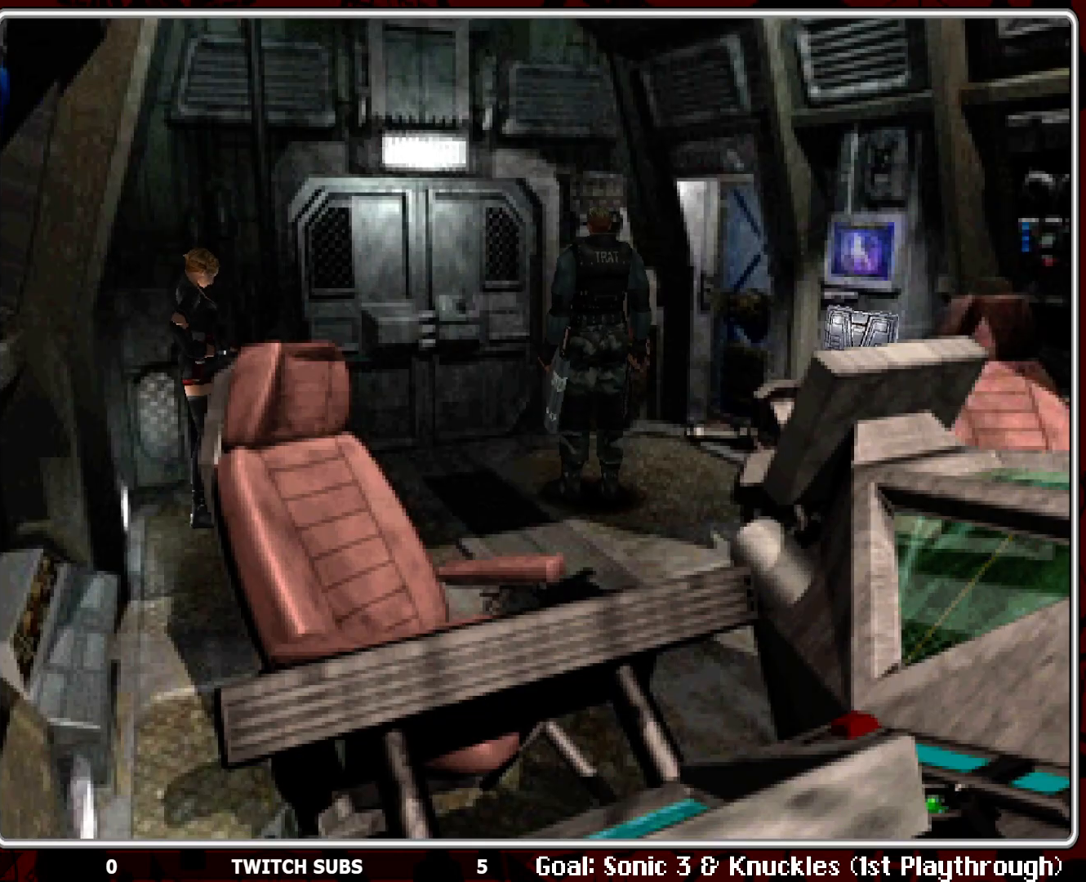
{"buttons": [], "left_stick": "center", "events": [[117, "DPAD_LEFT", "up"]]}
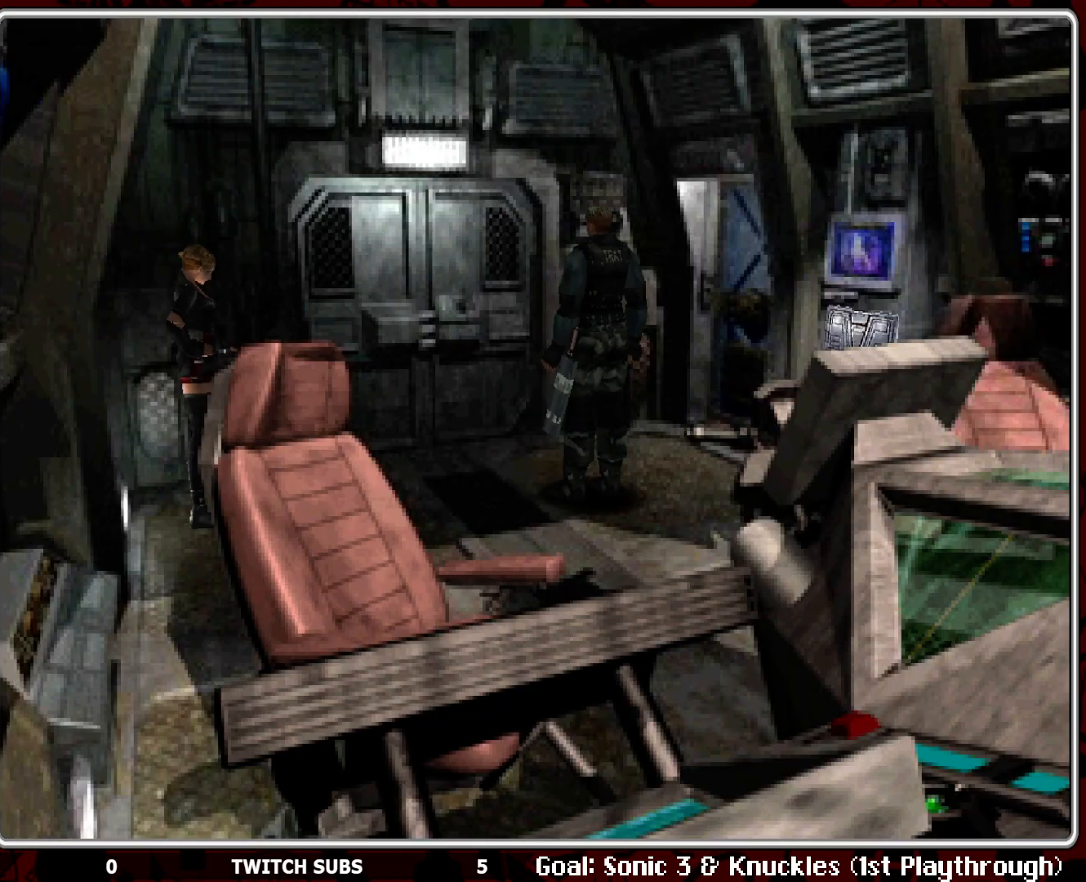
{"buttons": ["DPAD_LEFT"], "left_stick": "center", "events": [[100, "DPAD_LEFT", "down"]]}
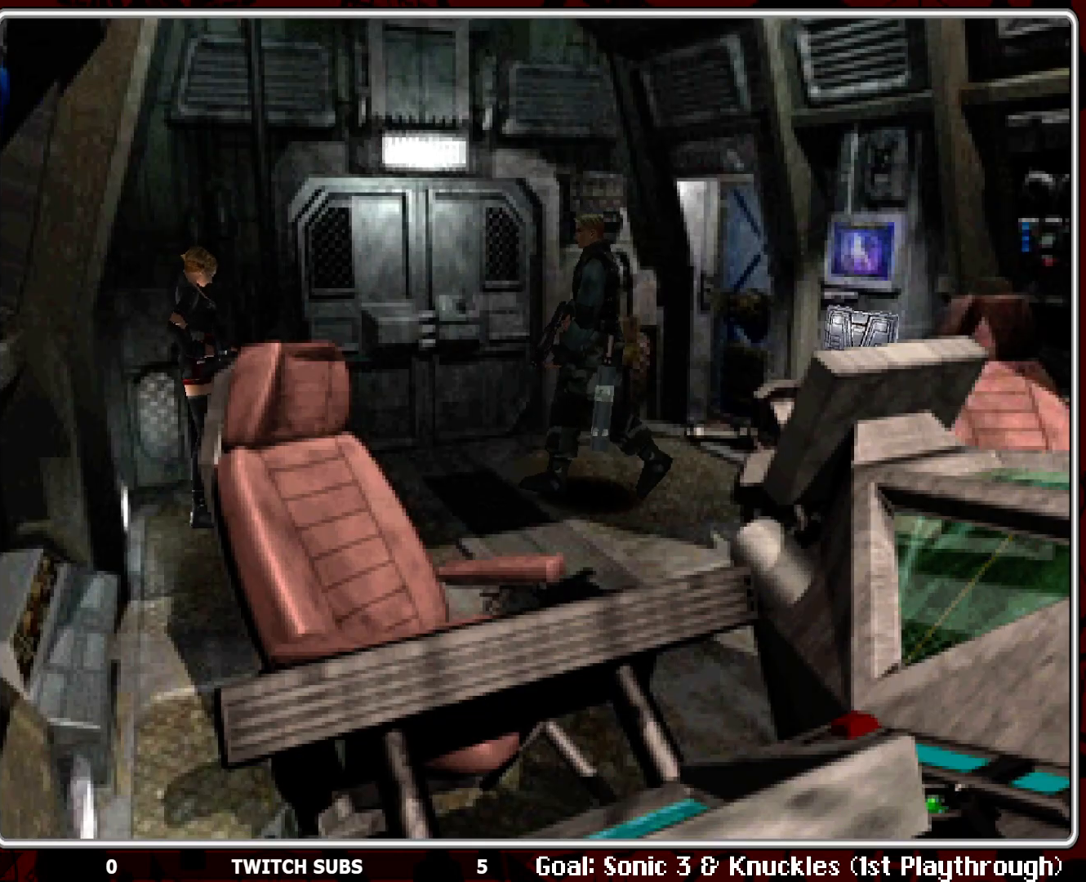
{"buttons": ["DPAD_UP"], "left_stick": "center", "events": [[17, "DPAD_LEFT", "up"], [183, "DPAD_UP", "down"]]}
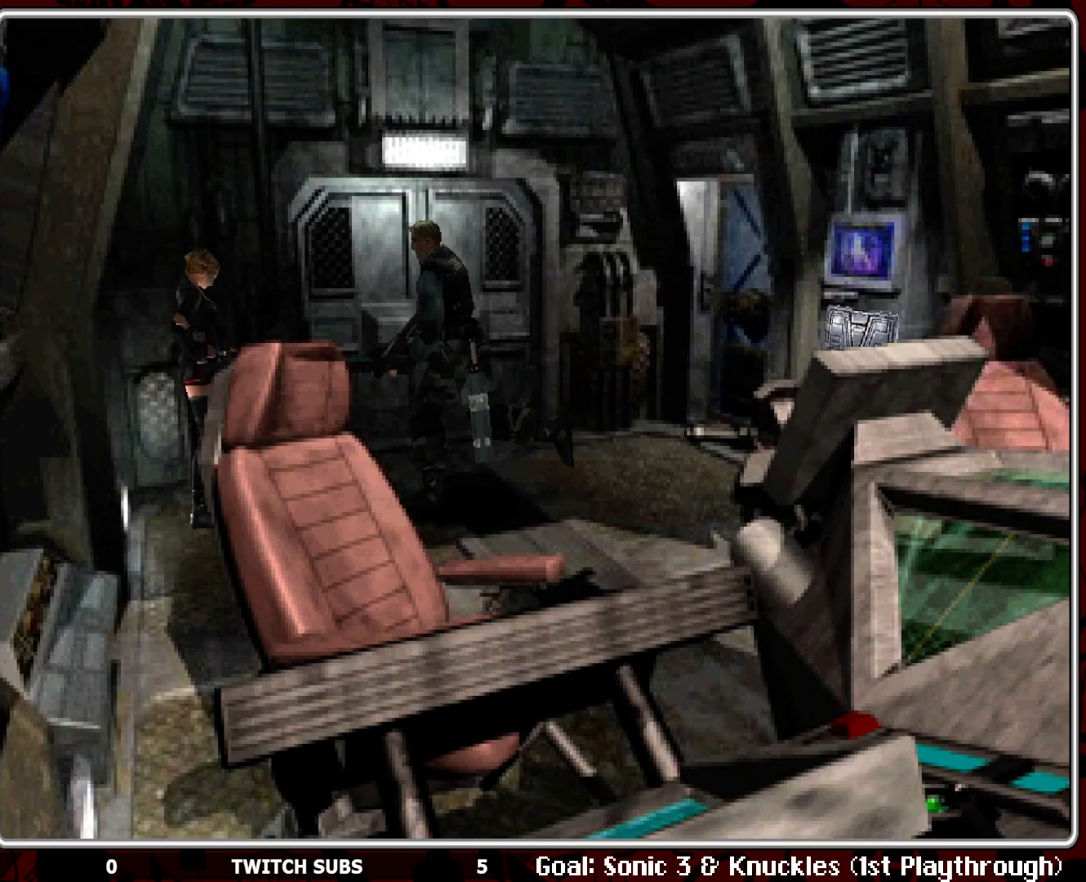
{"buttons": [], "left_stick": "center", "events": [[200, "DPAD_UP", "up"]]}
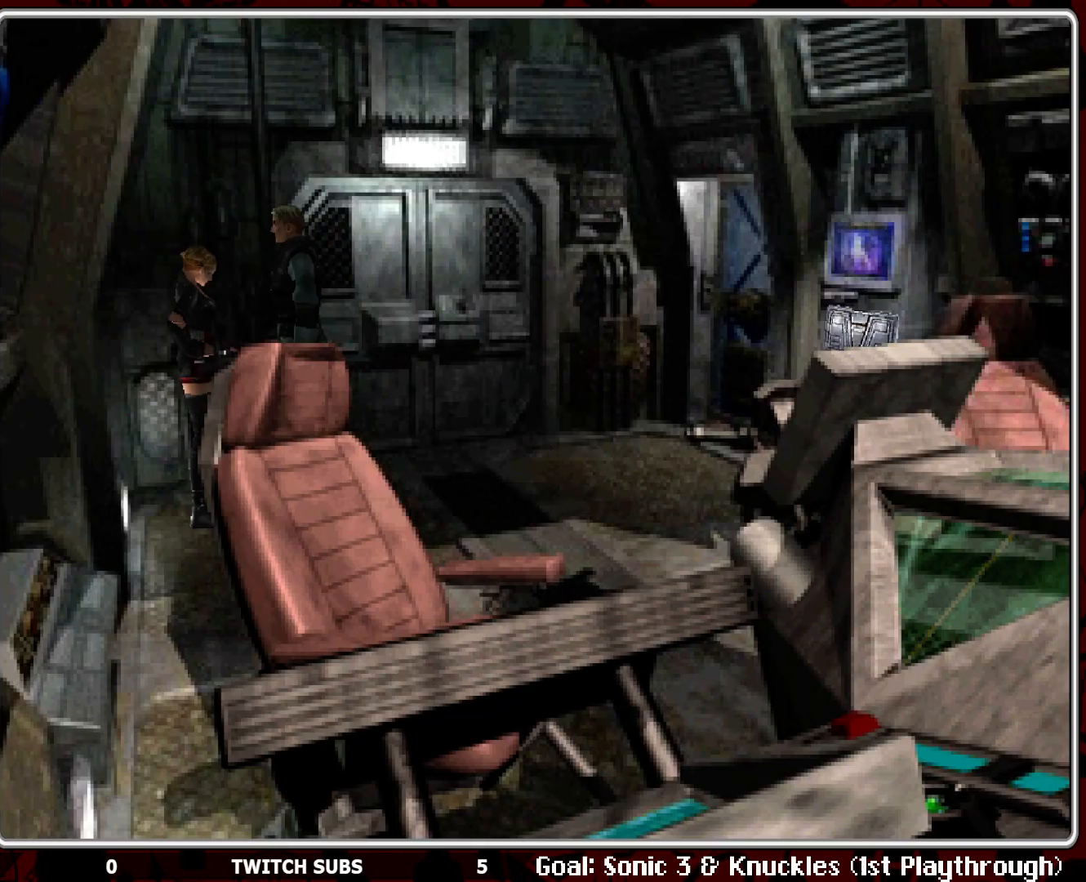
{"buttons": [], "left_stick": "center", "events": [[333, "DPAD_RIGHT", "down"], [450, "DPAD_RIGHT", "up"]]}
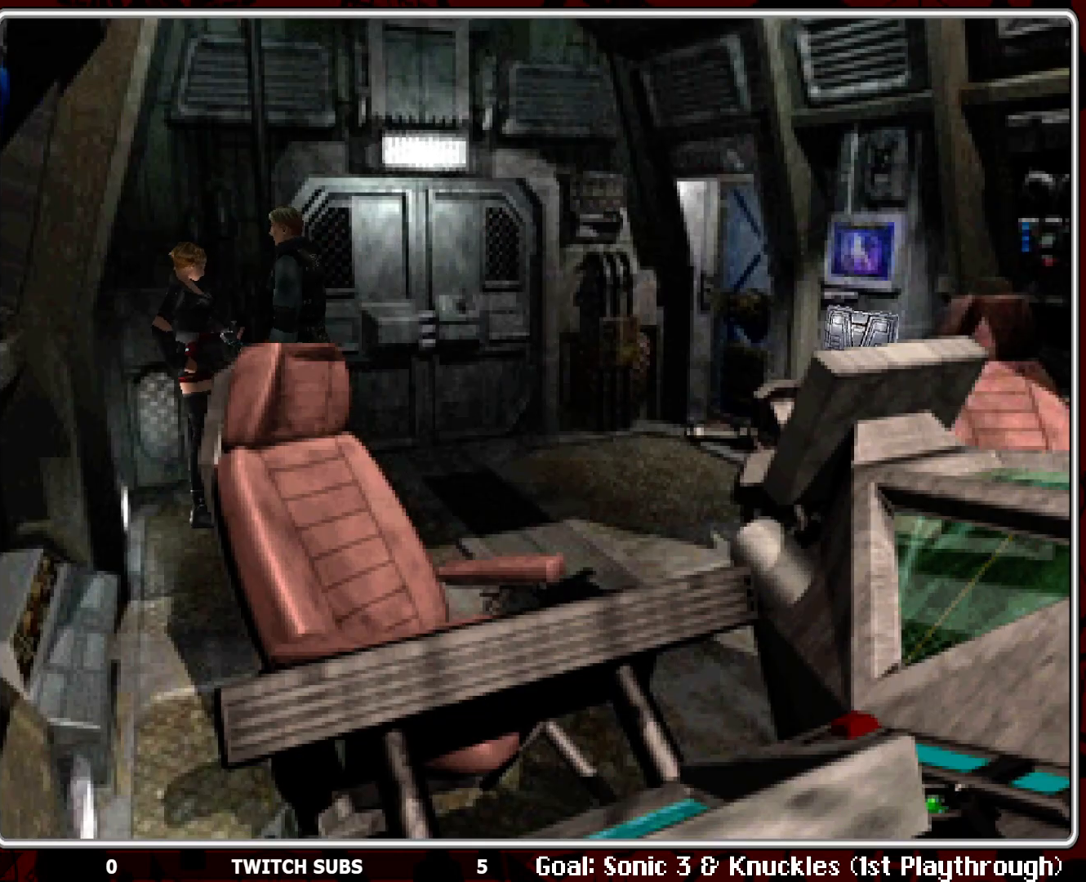
{"buttons": [], "left_stick": "center", "events": [[117, "DPAD_DOWN", "down"], [283, "DPAD_DOWN", "up"], [400, "DPAD_UP", "down"], [500, "DPAD_UP", "up"]]}
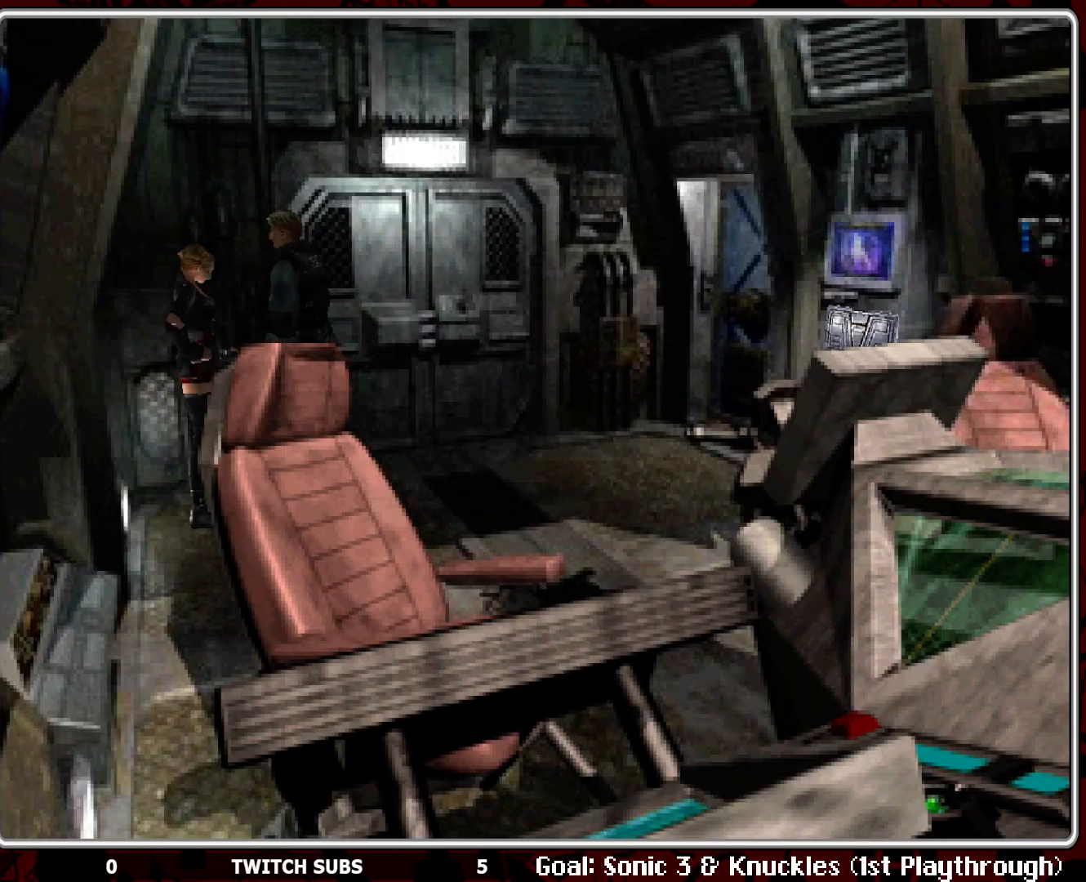
{"buttons": [], "left_stick": "center", "events": [[133, "DPAD_DOWN", "down"], [250, "DPAD_DOWN", "up"], [400, "DPAD_UP", "down"], [483, "DPAD_UP", "up"]]}
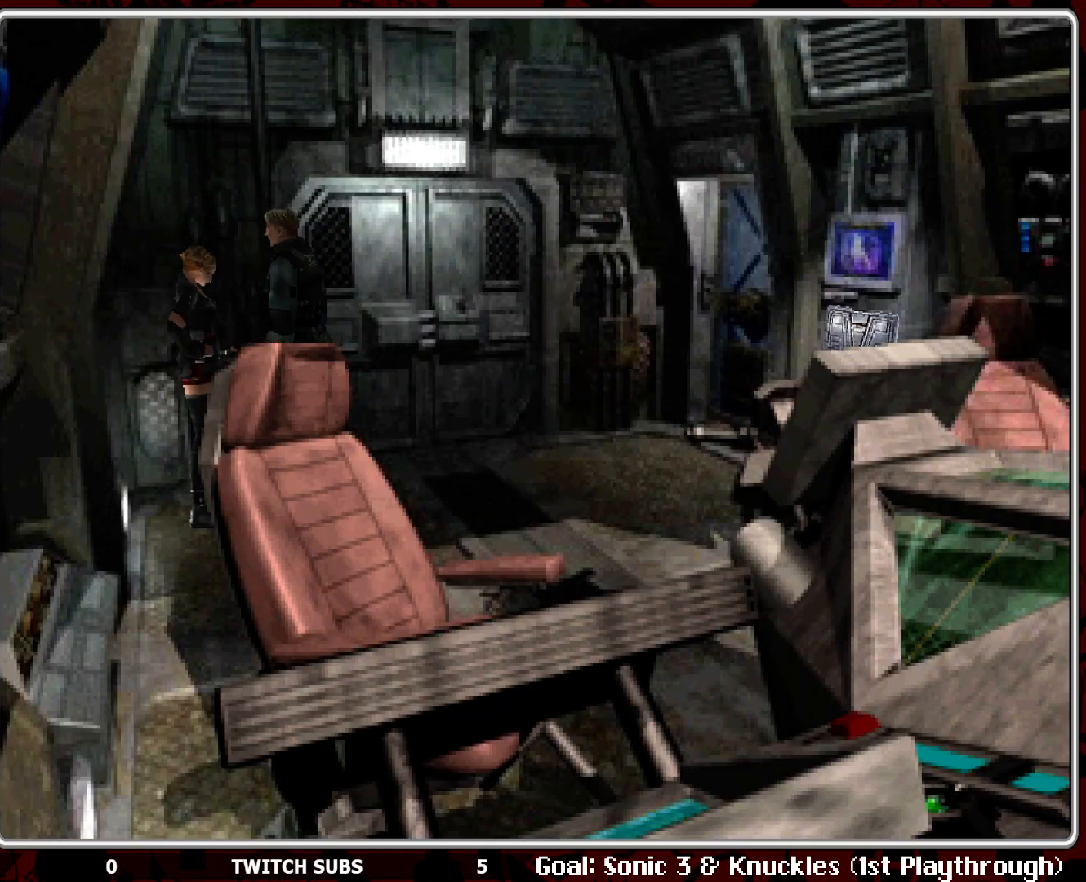
{"buttons": [], "left_stick": "center", "events": [[100, "DPAD_DOWN", "down"], [283, "DPAD_DOWN", "up"]]}
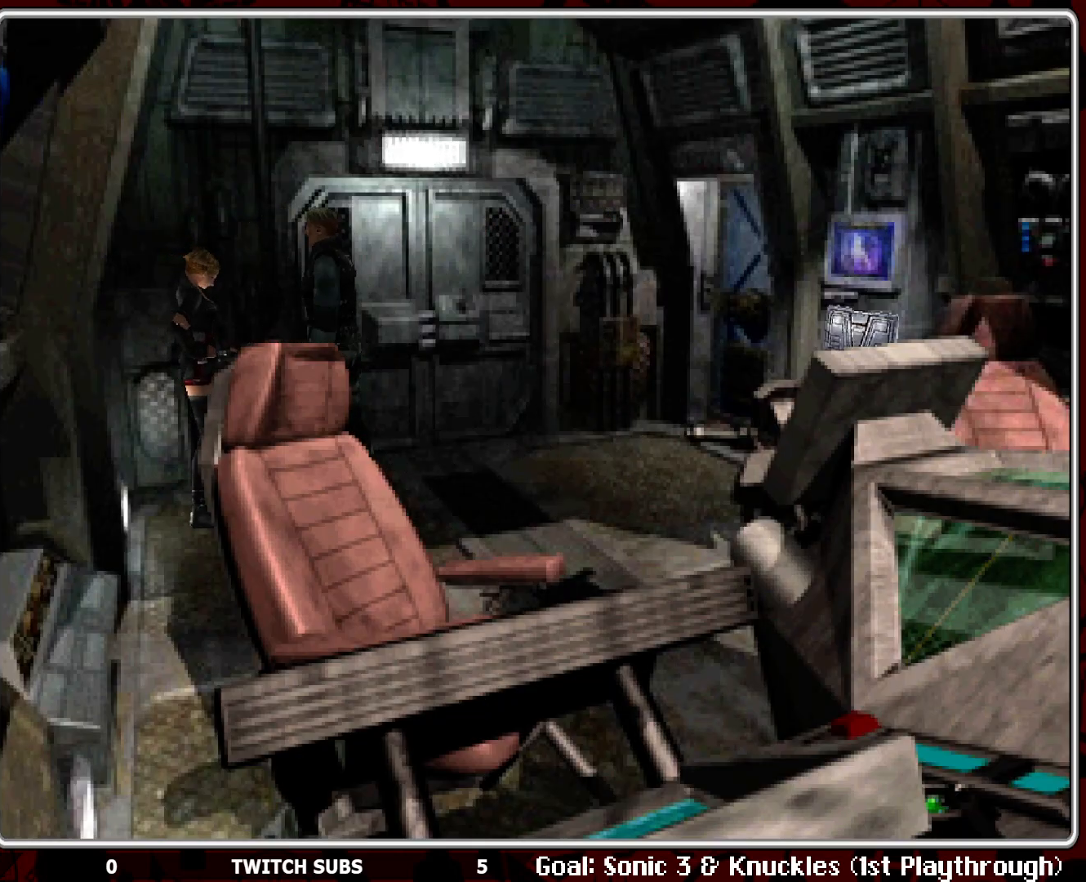
{"buttons": ["CROSS"], "left_stick": "center", "events": [[150, "DPAD_UP", "down"], [333, "DPAD_UP", "up"], [433, "CROSS", "down"]]}
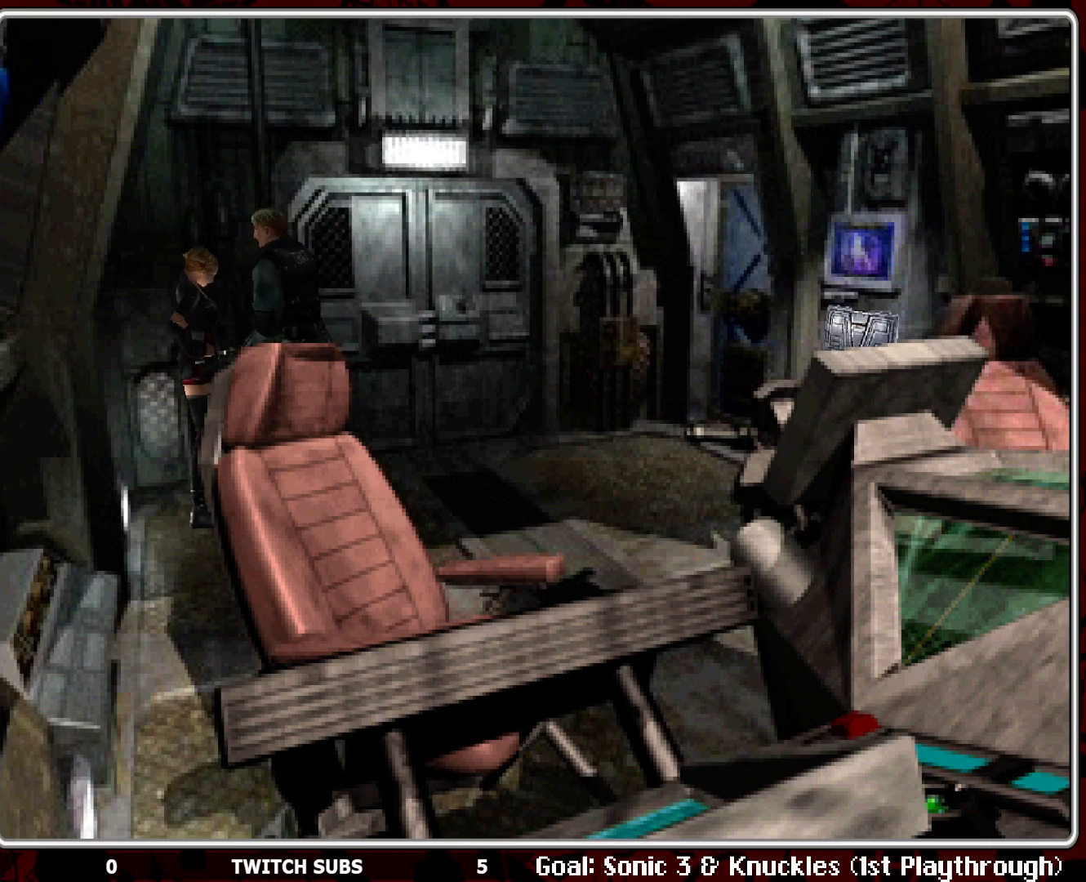
{"buttons": [], "left_stick": "center", "events": [[33, "CROSS", "up"]]}
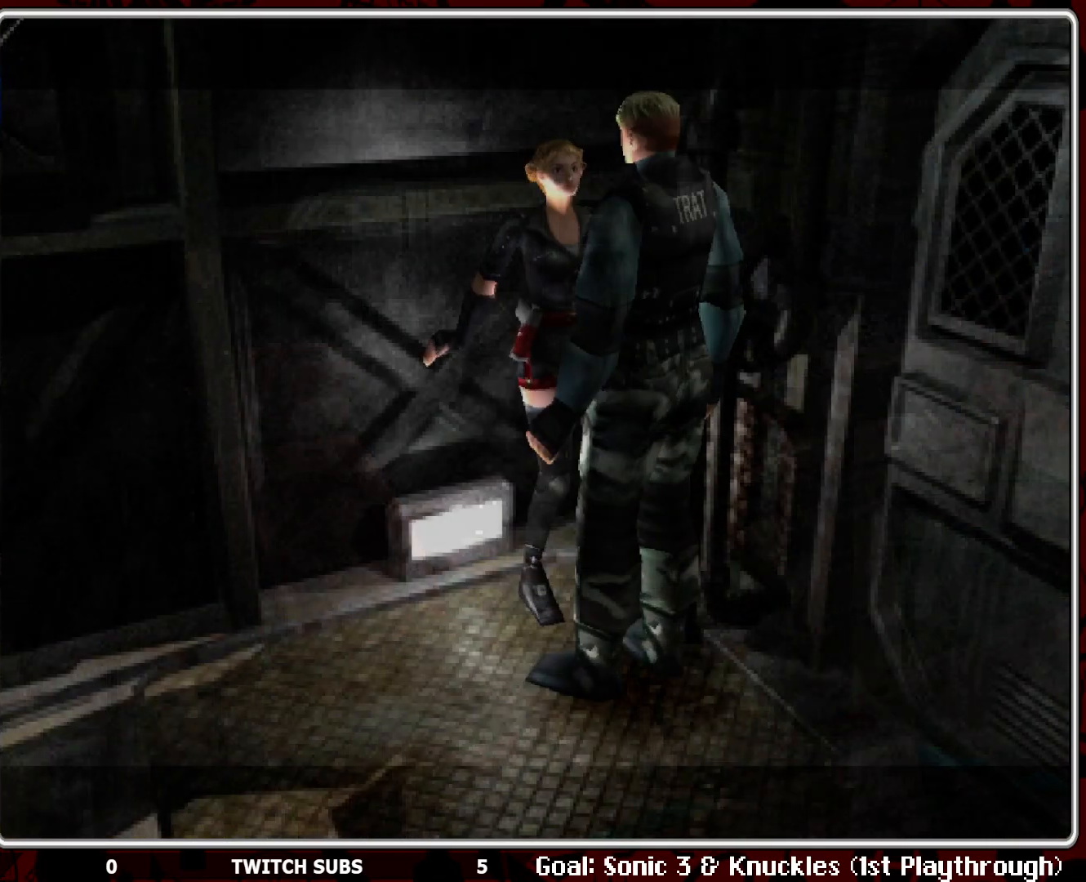
{"buttons": [], "left_stick": "center", "events": []}
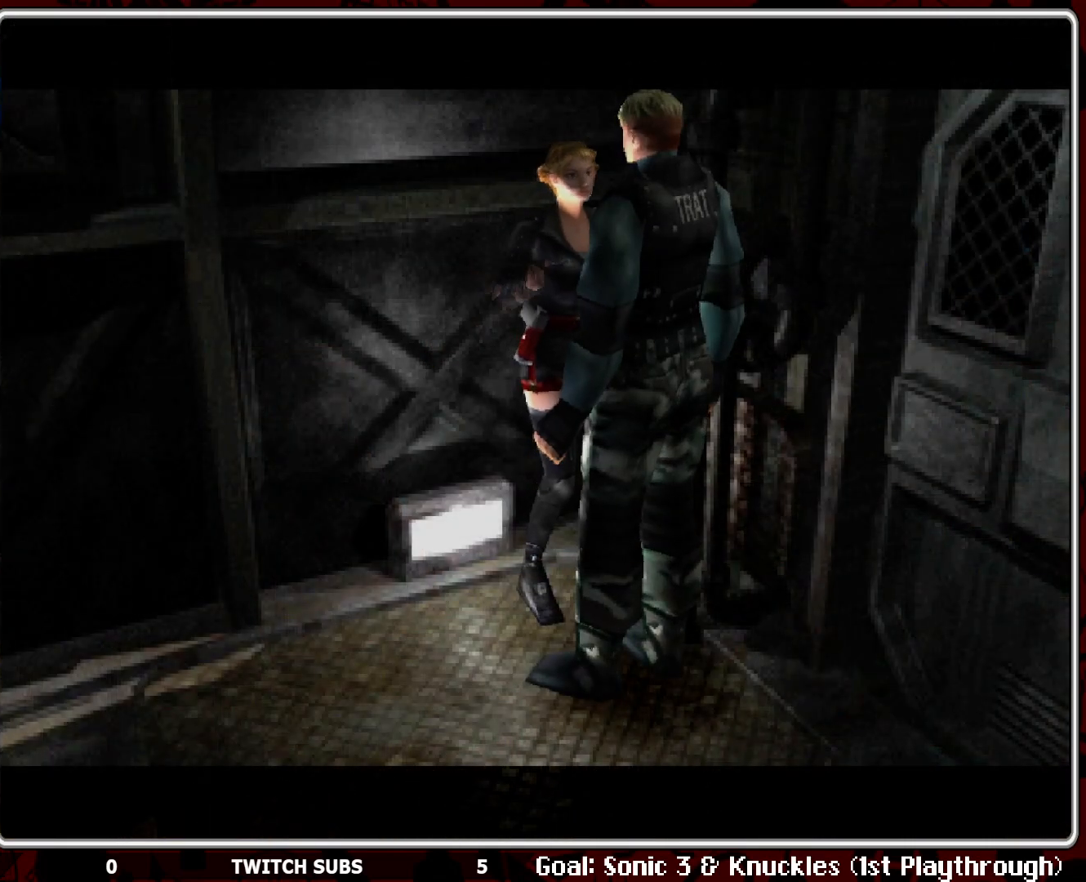
{"buttons": [], "left_stick": "center", "events": []}
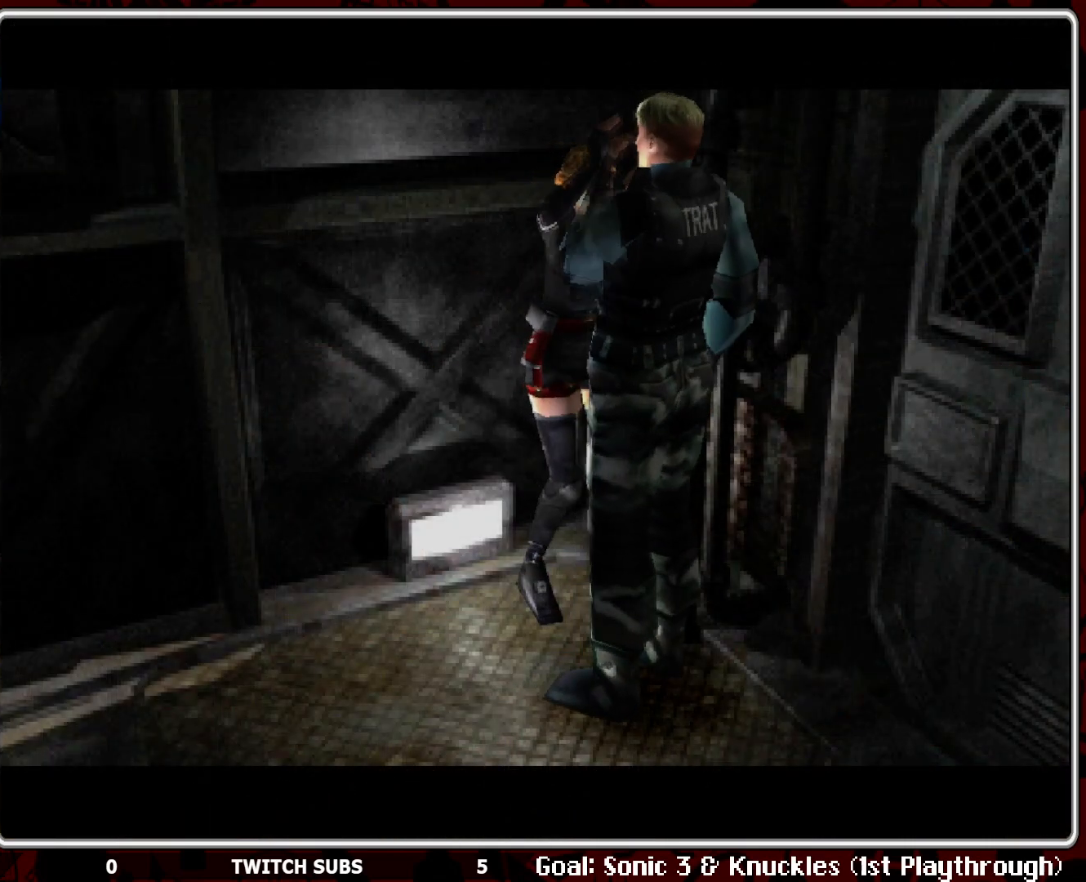
{"buttons": [], "left_stick": "center", "events": []}
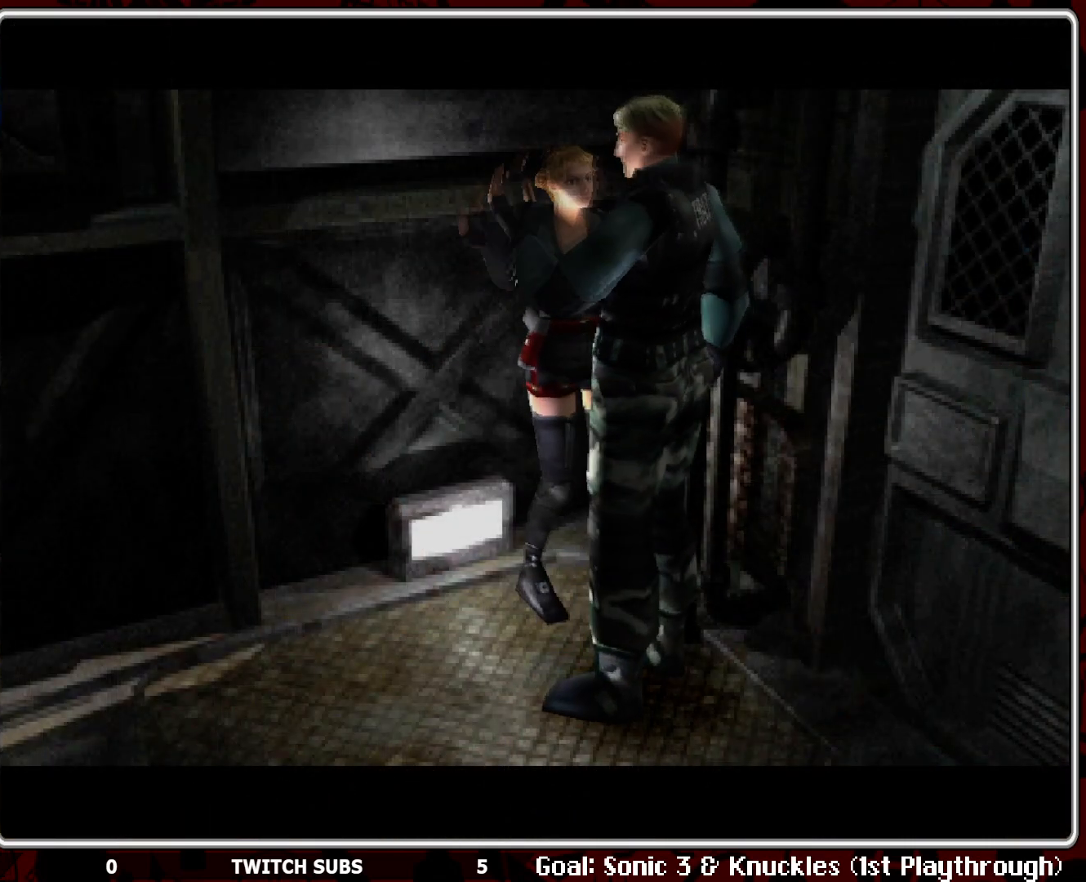
{"buttons": [], "left_stick": "center", "events": []}
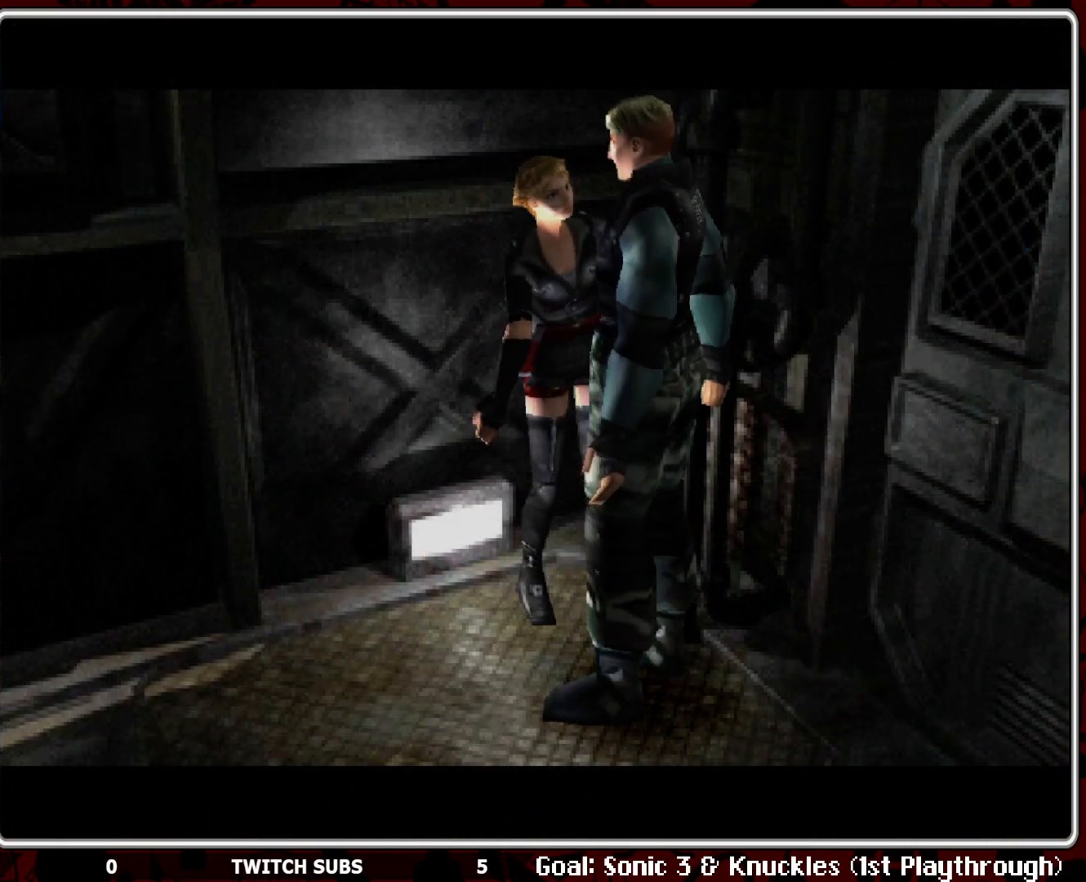
{"buttons": [], "left_stick": "center", "events": []}
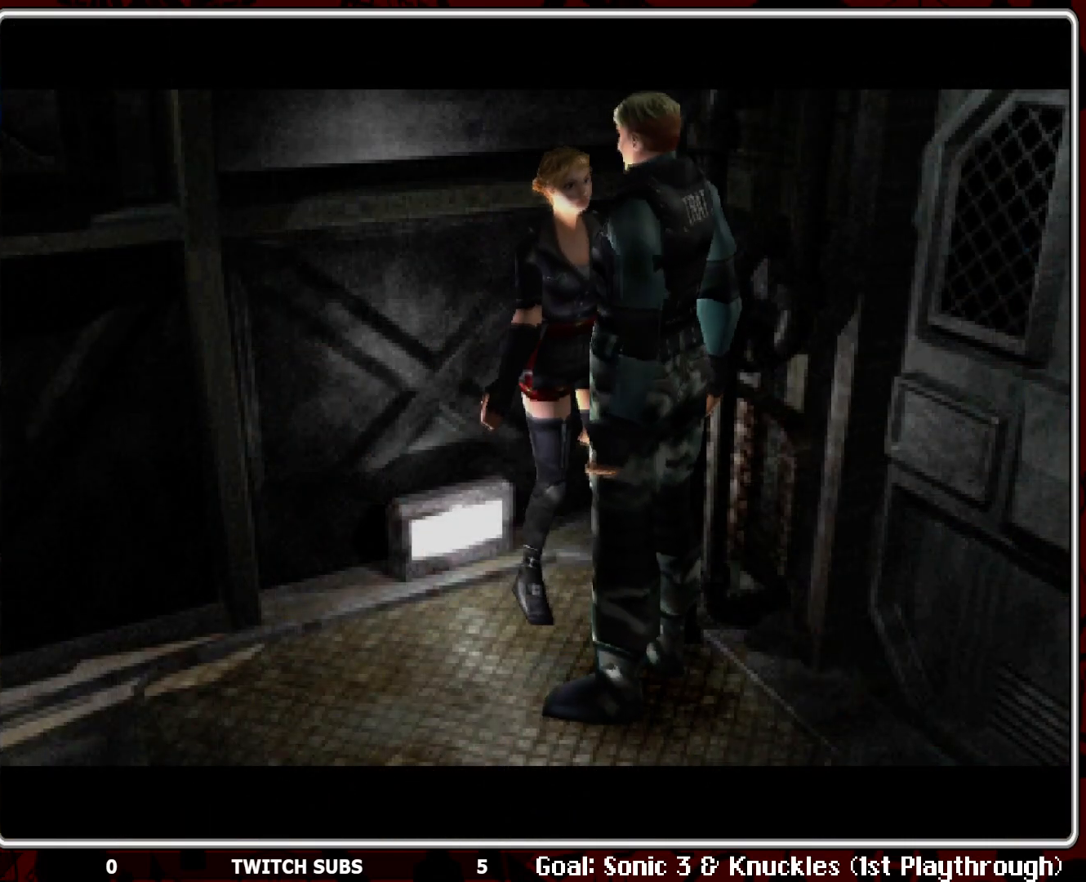
{"buttons": [], "left_stick": "center", "events": []}
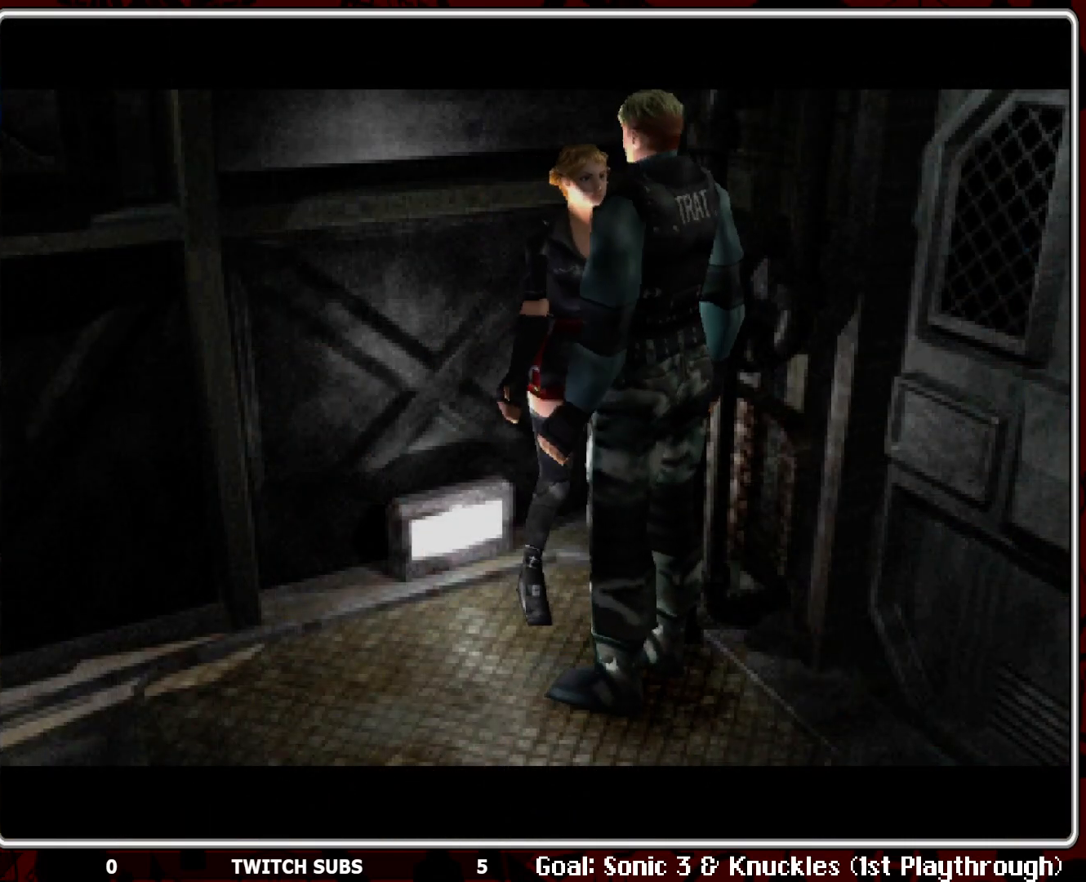
{"buttons": [], "left_stick": "center", "events": []}
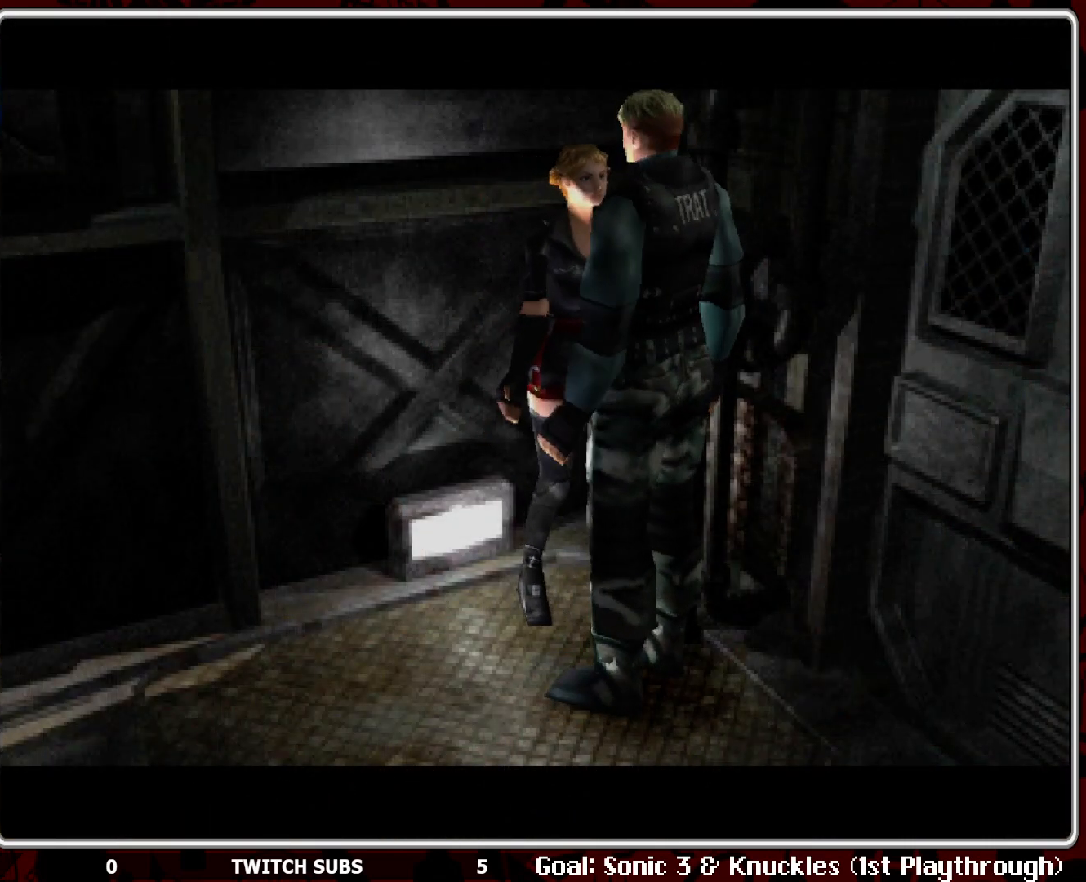
{"buttons": [], "left_stick": "center", "events": []}
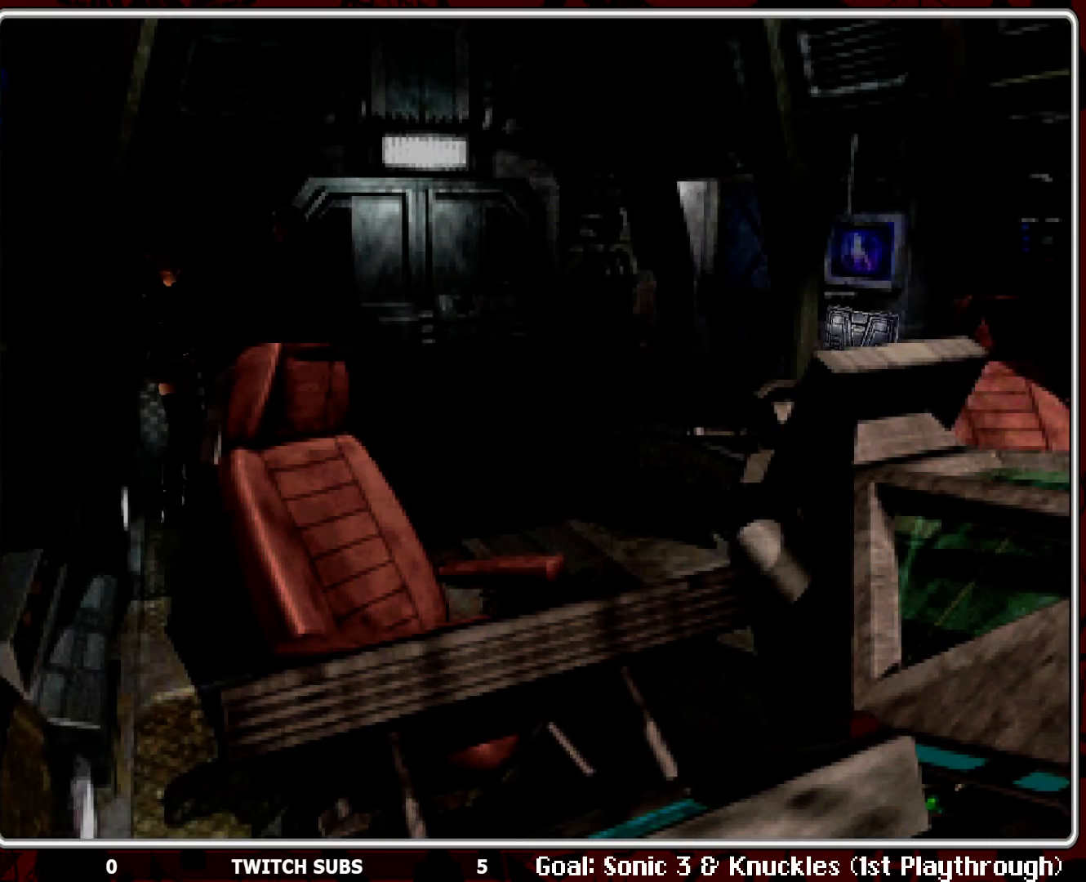
{"buttons": ["DPAD_RIGHT"], "left_stick": "center", "events": [[500, "DPAD_RIGHT", "down"]]}
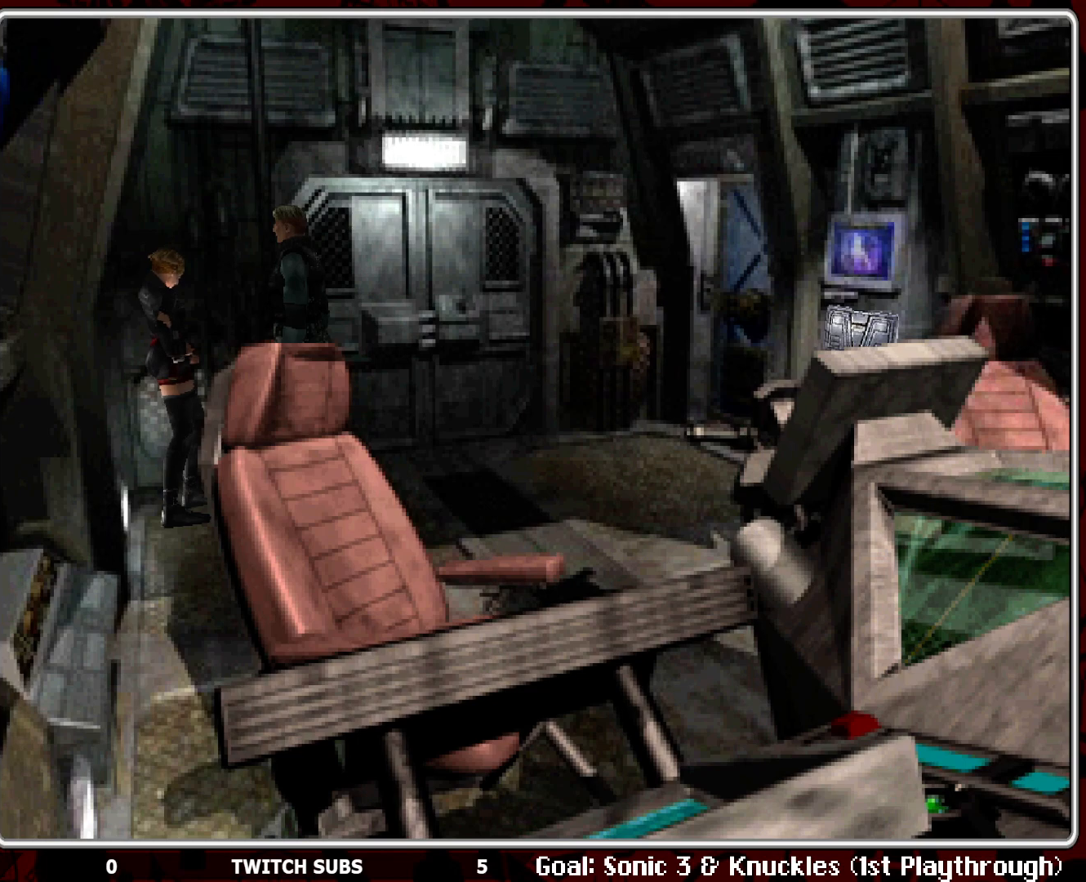
{"buttons": [], "left_stick": "center", "events": [[500, "DPAD_RIGHT", "up"]]}
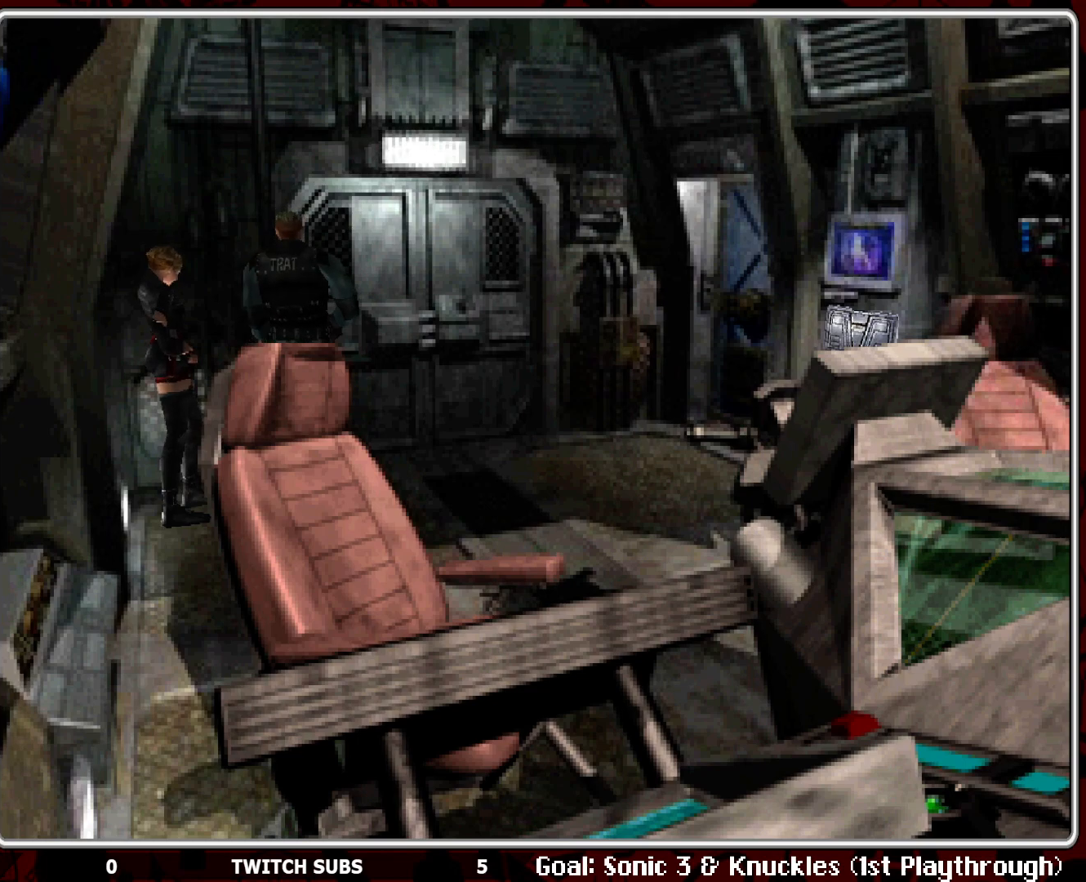
{"buttons": ["DPAD_RIGHT"], "left_stick": "center", "events": [[33, "DPAD_UP", "down"], [383, "DPAD_UP", "up"], [433, "DPAD_RIGHT", "down"]]}